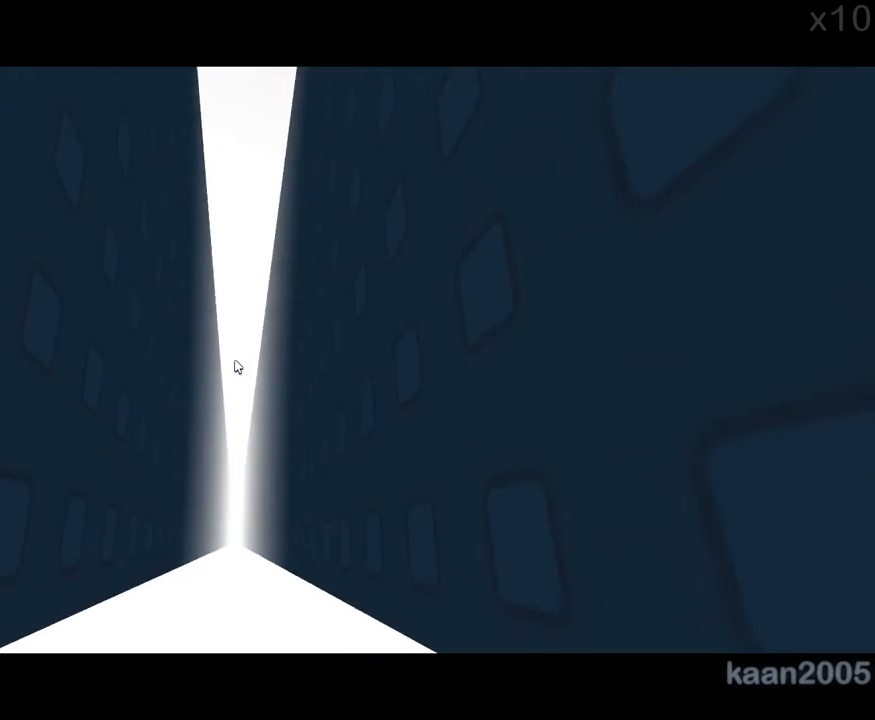
Gameplay with keyboard and mouse; each line is a JSON object with the keys and mouse buttons held at the frame after it. "events" lists presses ("down") and releases ("up") of "a", "ctrl", "d", "e", "q", "s", "shift", "space", "w", "mouse_left", "mouse_wheel", "mouse_right", "mouse_mb4" and "mouse_mb5" between this image and that frame as [ms after this image, input, new state], when the widget could be followed in between. "mouse_left", "mouse_wheel", "mouse_right", "mouse_mb4", "mouse_mb5" = the "left", "wheel", "right", "mb4", "mb5" buttons of the "mouse" list. No other keys are recorded. "wheel" means that the mouse wheel is clicked or scrolled. Mouse movement is not recorded.
{"keys": ["d"], "mouse": ["right"], "events": [[117, "s", "down"], [150, "s", "up"], [167, "mouse_right", "up"], [200, "a", "up"], [200, "d", "down"], [200, "mouse_right", "down"], [367, "w", "down"], [483, "w", "up"]]}
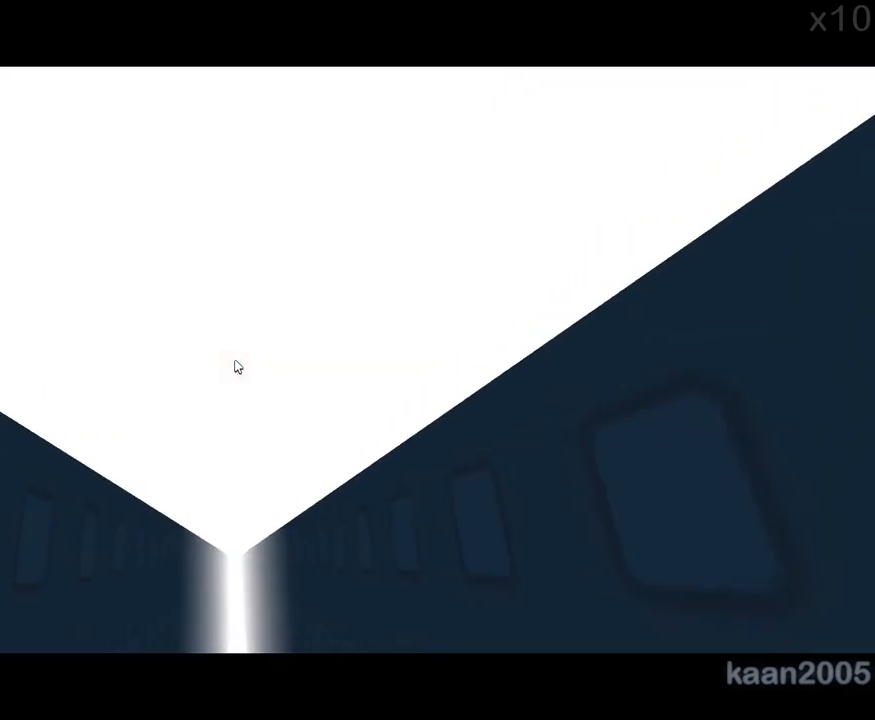
{"keys": ["a"], "mouse": ["right"], "events": [[133, "a", "down"], [150, "d", "up"]]}
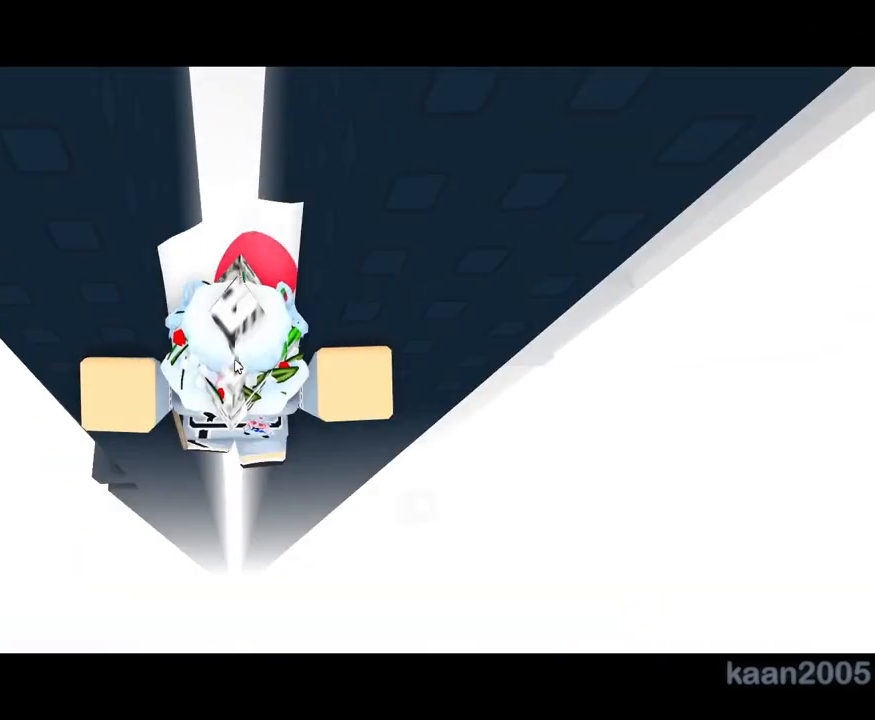
{"keys": ["a"], "mouse": ["right"], "events": [[117, "mouse_wheel", "down"], [217, "mouse_wheel", "up"], [300, "mouse_wheel", "down"], [400, "mouse_wheel", "up"]]}
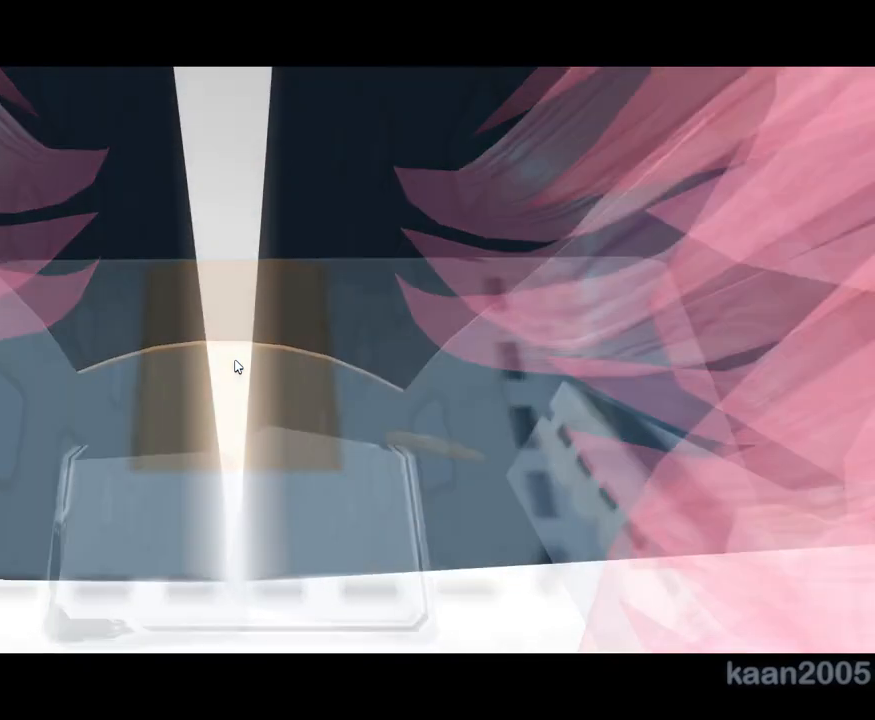
{"keys": ["a", "w"], "mouse": ["right"], "events": [[500, "w", "down"]]}
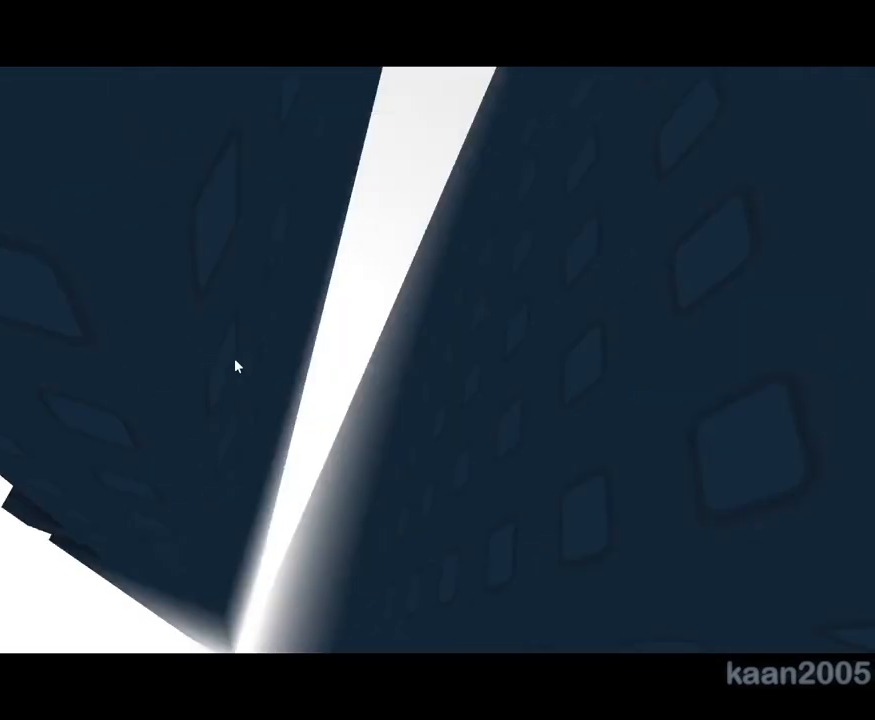
{"keys": ["w"], "mouse": ["right"], "events": [[350, "a", "up"]]}
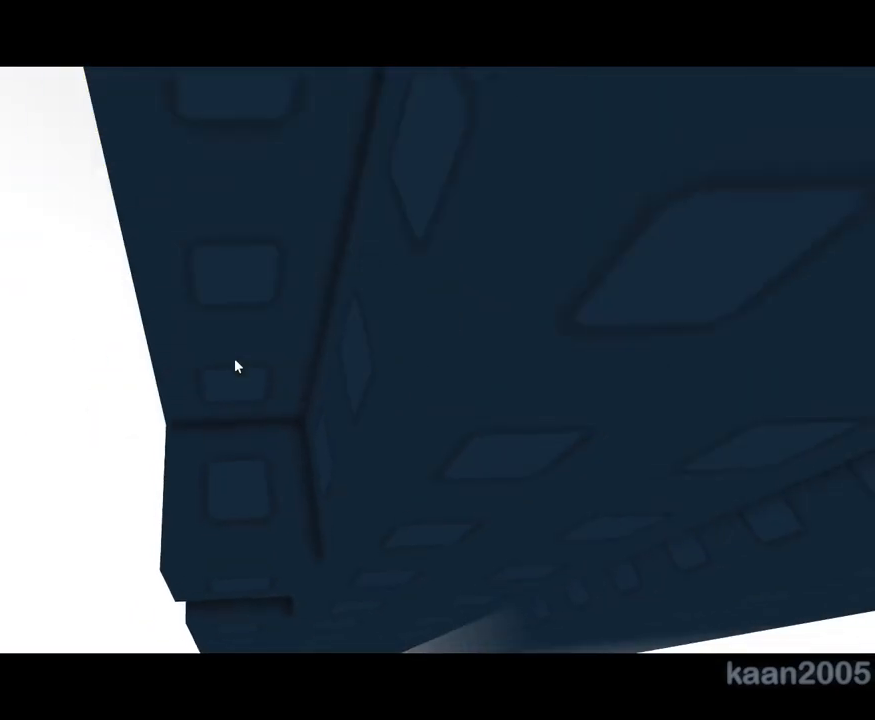
{"keys": ["w"], "mouse": ["right"], "events": []}
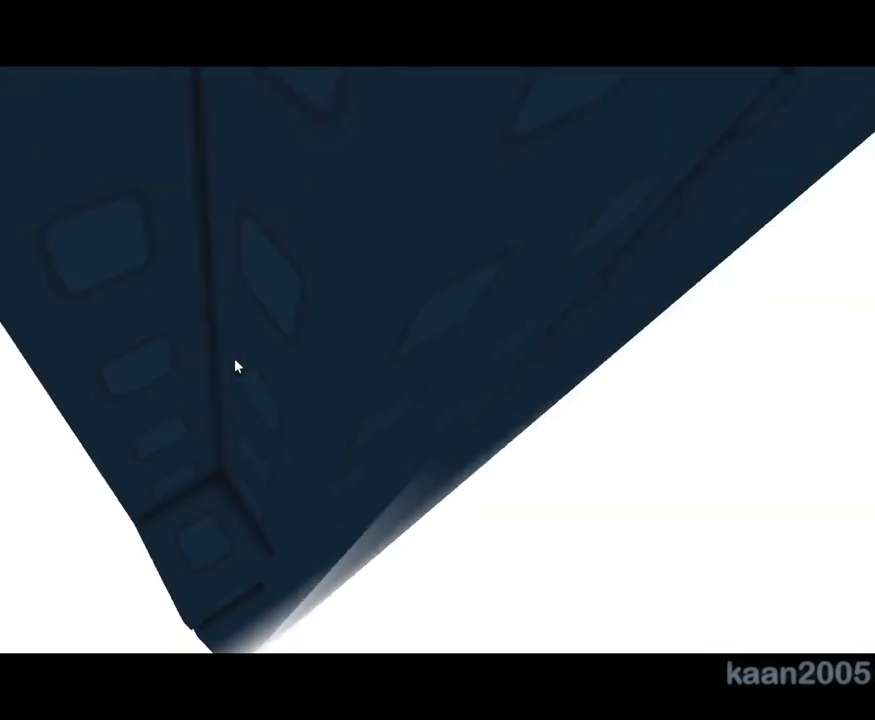
{"keys": ["d", "w"], "mouse": ["right"], "events": [[17, "a", "down"], [200, "a", "up"], [300, "w", "up"], [433, "w", "down"], [450, "d", "down"]]}
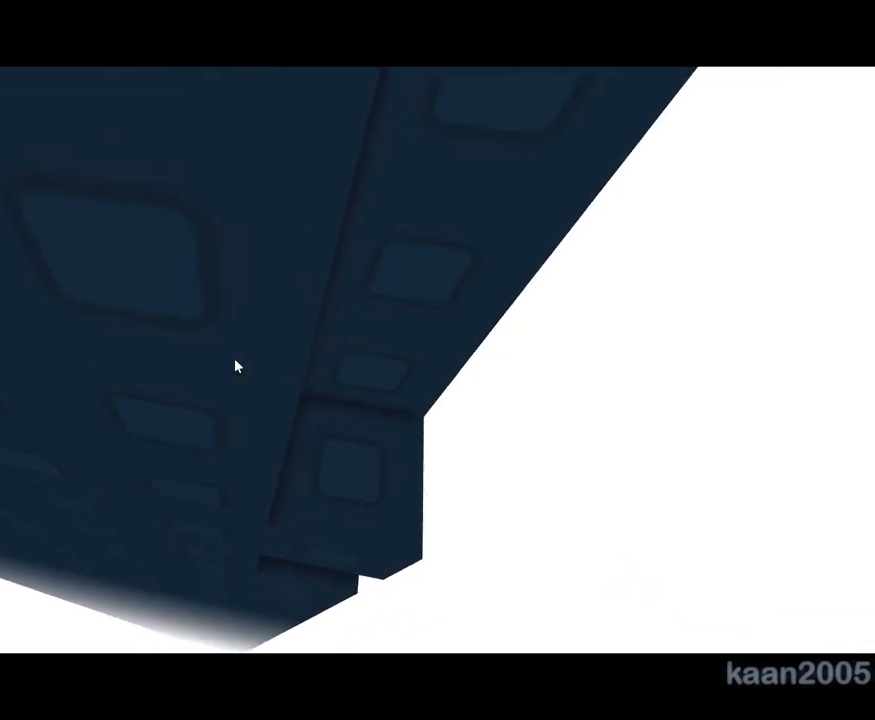
{"keys": [], "mouse": ["right"], "events": [[50, "d", "up"], [317, "d", "down"], [367, "d", "up"], [467, "w", "up"]]}
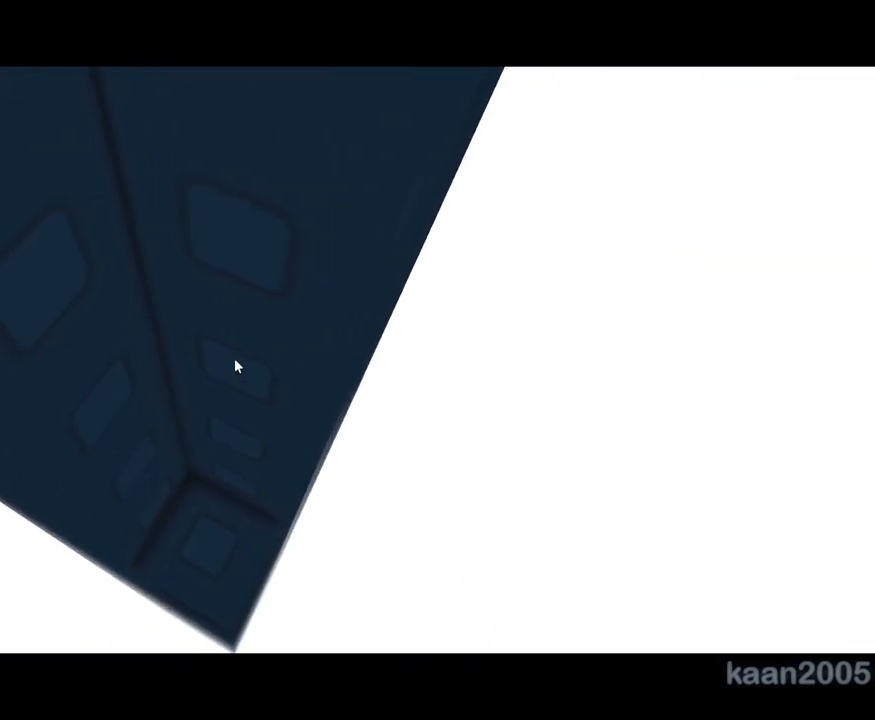
{"keys": ["shift"], "mouse": [], "events": [[217, "w", "down"], [233, "a", "down"], [300, "a", "up"], [300, "w", "up"], [400, "mouse_wheel", "down"], [417, "mouse_right", "up"], [483, "mouse_wheel", "up"], [500, "shift", "down"]]}
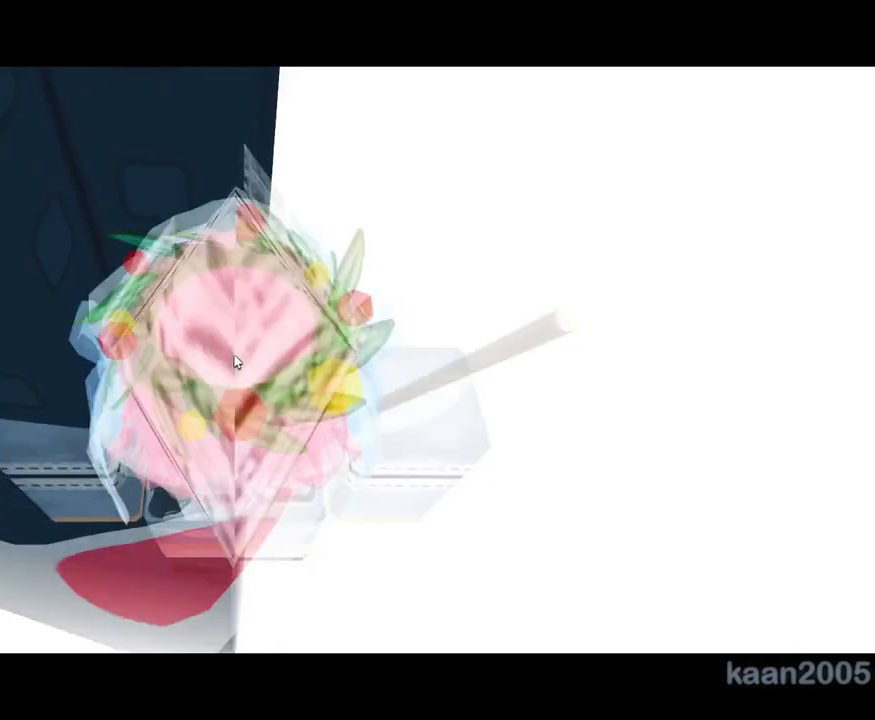
{"keys": [], "mouse": ["right"], "events": [[17, "mouse_right", "down"], [67, "shift", "up"], [400, "shift", "down"], [433, "mouse_right", "up"], [450, "shift", "up"], [483, "mouse_right", "down"]]}
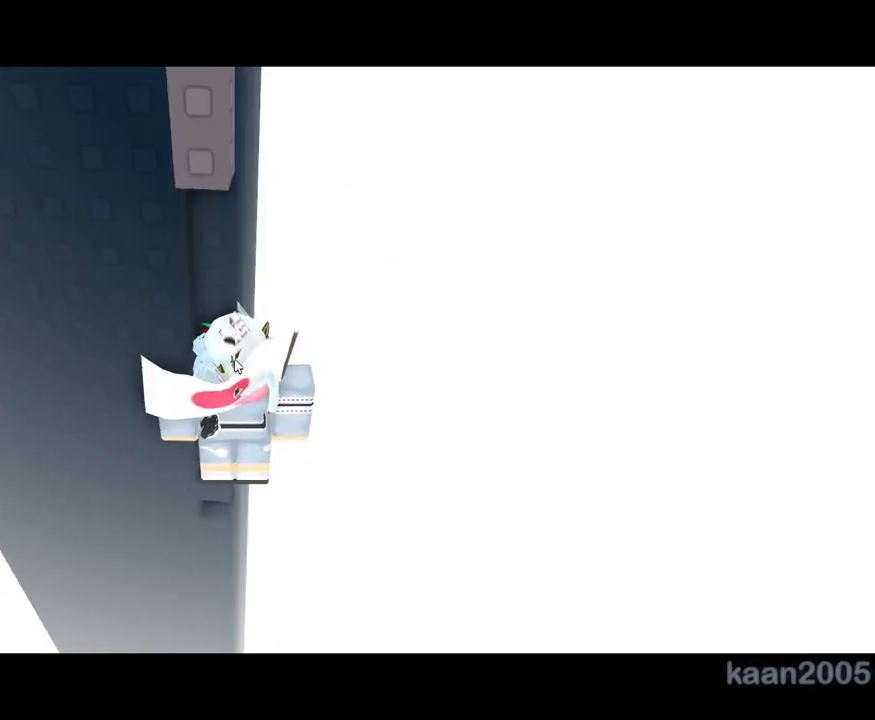
{"keys": [], "mouse": ["right"], "events": []}
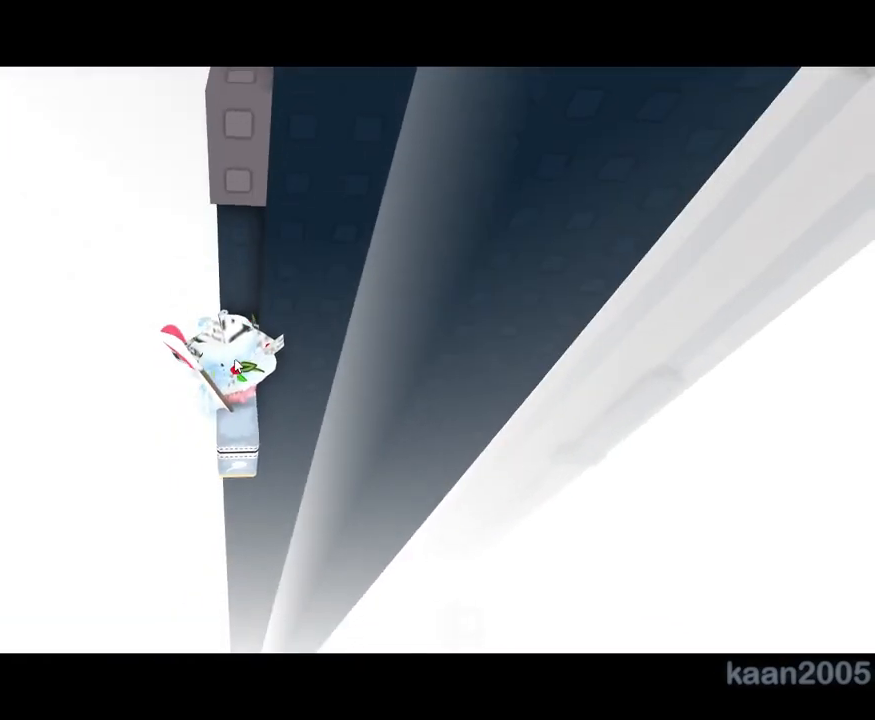
{"keys": [], "mouse": ["right"]}
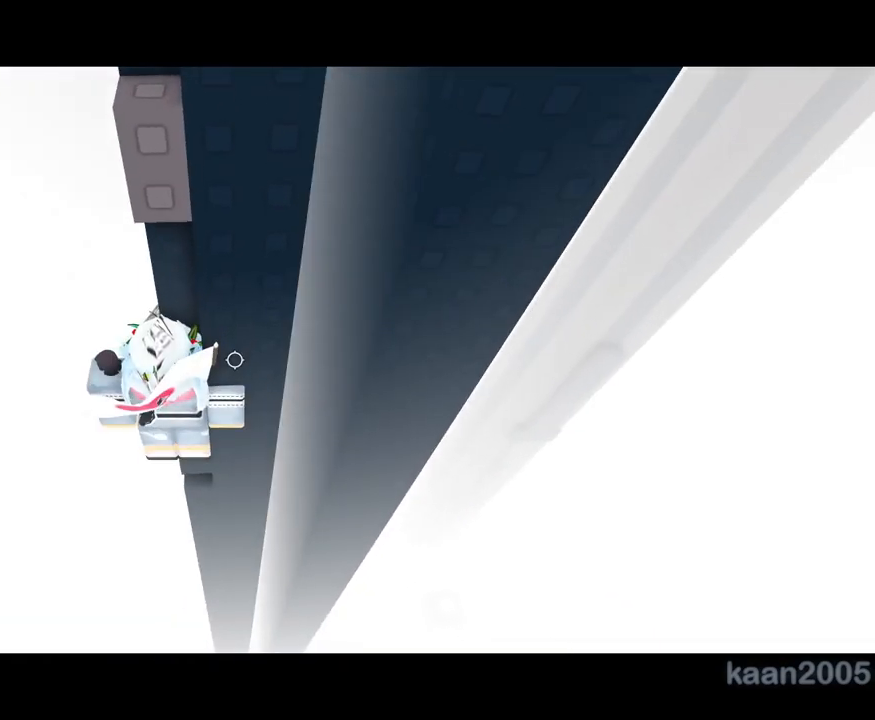
{"keys": ["w"], "mouse": ["right"], "events": [[350, "s", "down"], [417, "space", "down"], [433, "w", "down"], [467, "s", "up"], [483, "space", "up"]]}
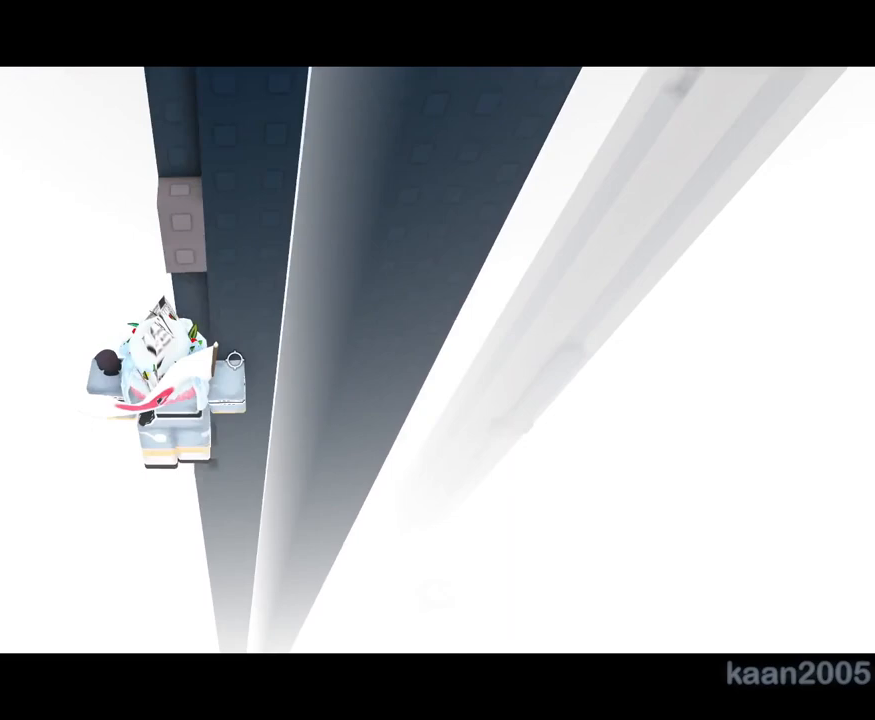
{"keys": ["w"], "mouse": ["right"], "events": [[283, "d", "down"], [333, "d", "up"]]}
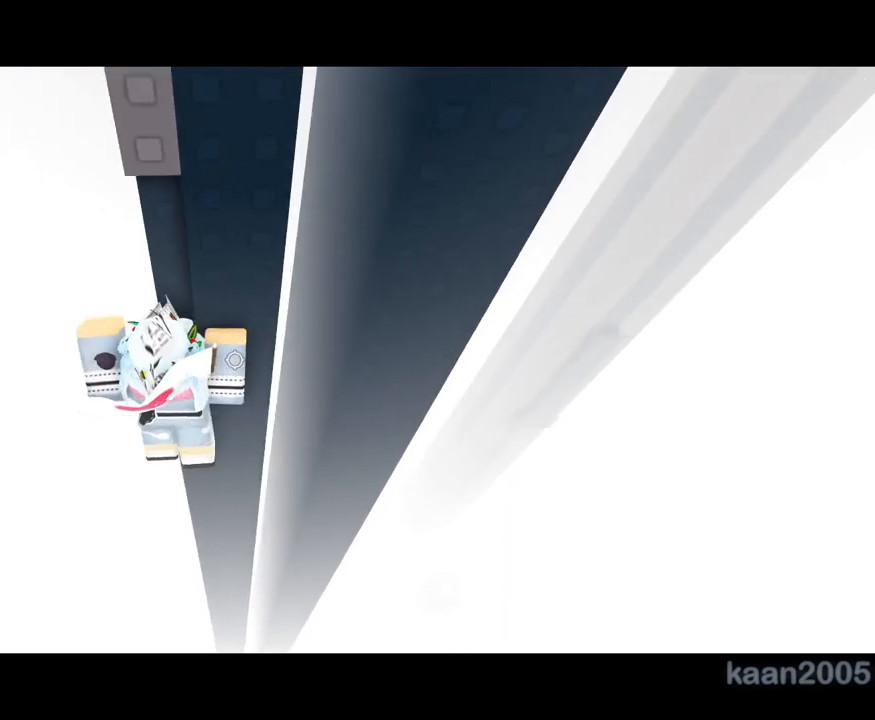
{"keys": ["w"], "mouse": ["right"], "events": [[50, "w", "up"], [383, "w", "down"]]}
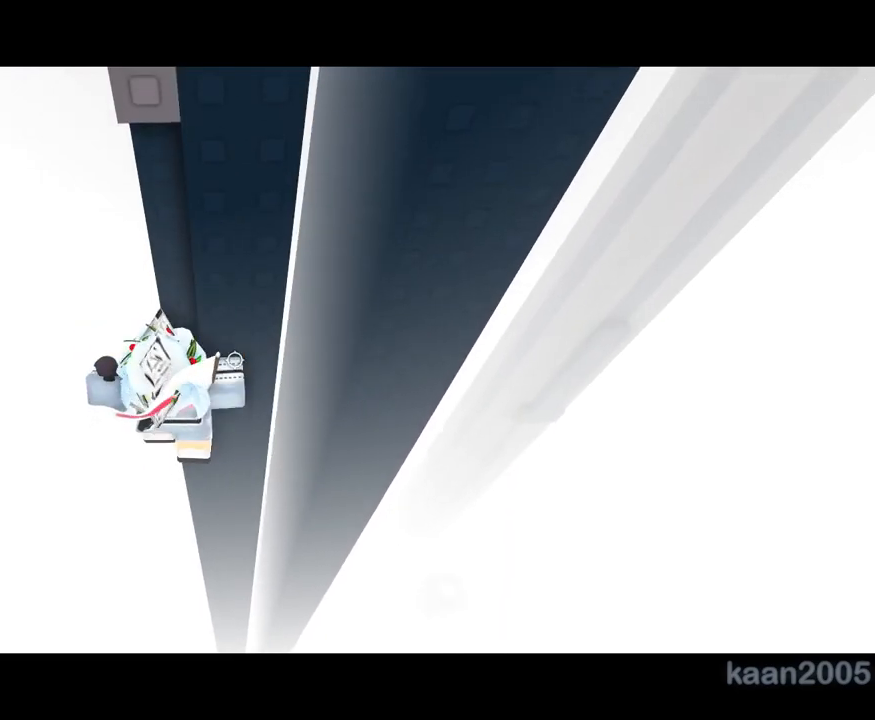
{"keys": [], "mouse": ["right"], "events": [[233, "w", "up"]]}
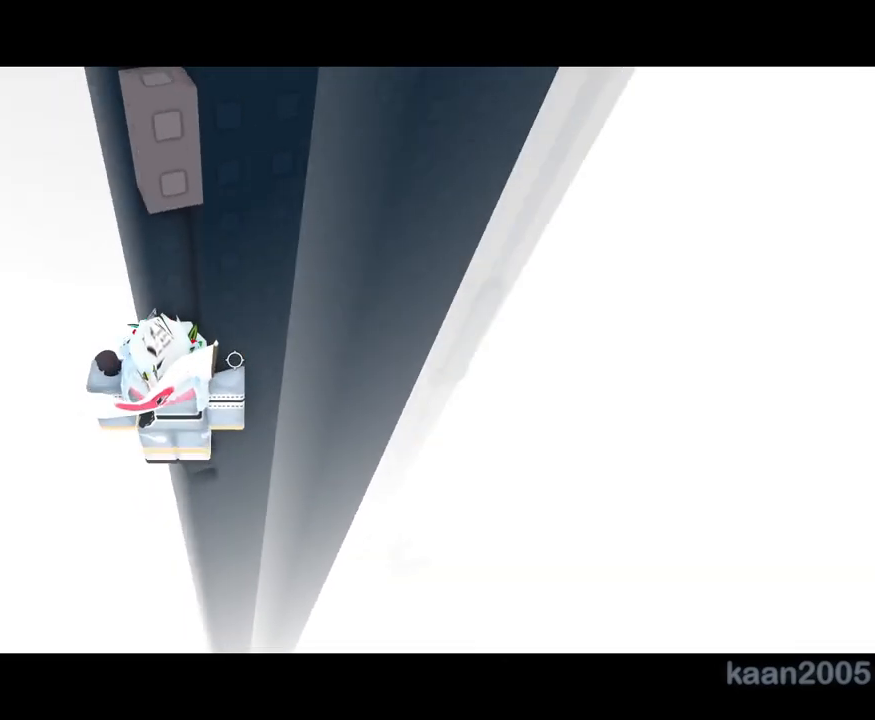
{"keys": ["s", "space", "w"], "mouse": ["right"], "events": [[33, "d", "down"], [50, "w", "down"], [167, "d", "up"], [200, "w", "up"], [383, "s", "down"], [450, "space", "down"], [467, "w", "down"]]}
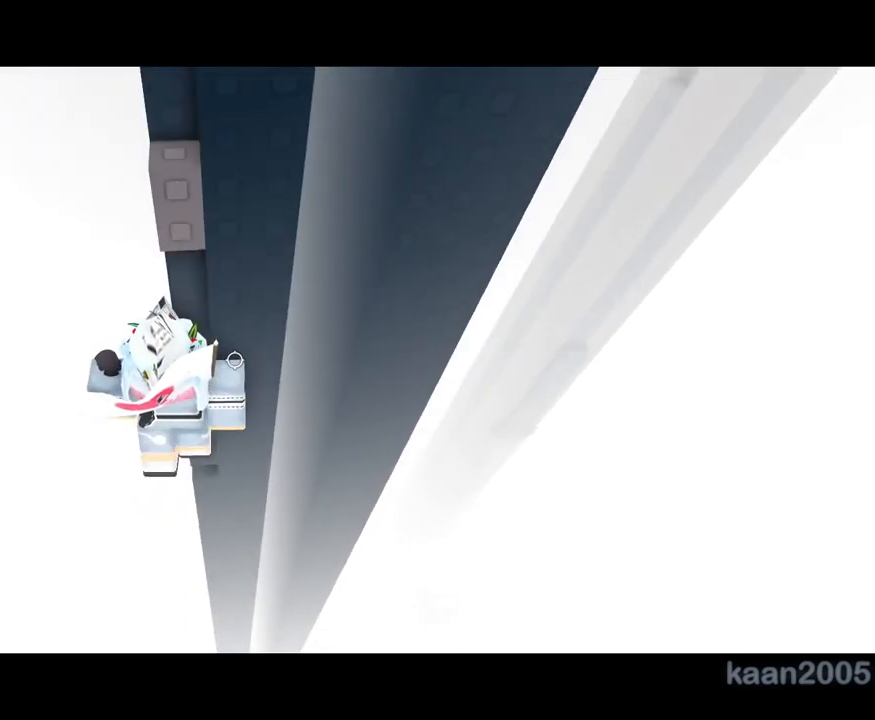
{"keys": ["w"], "mouse": ["right"], "events": [[17, "s", "up"], [33, "space", "up"], [67, "d", "down"], [150, "d", "up"]]}
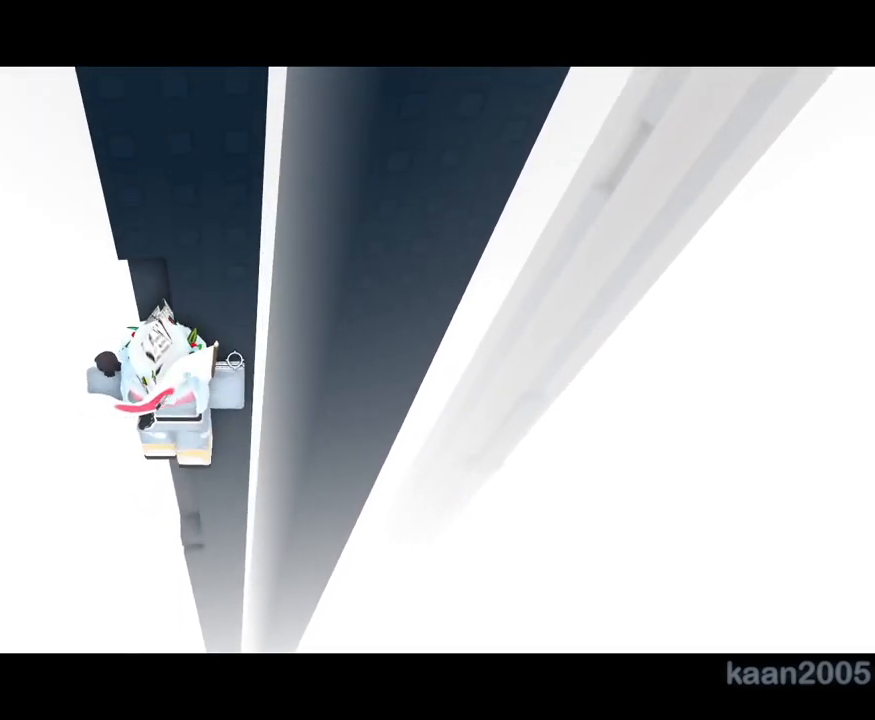
{"keys": [], "mouse": ["right"]}
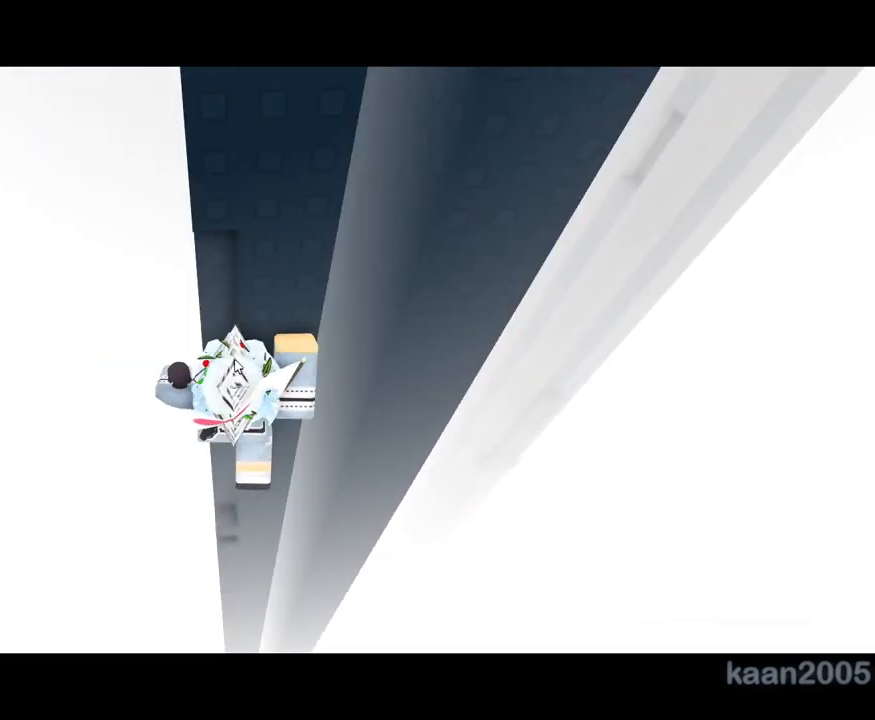
{"keys": ["a"], "mouse": ["right"], "events": [[500, "a", "down"]]}
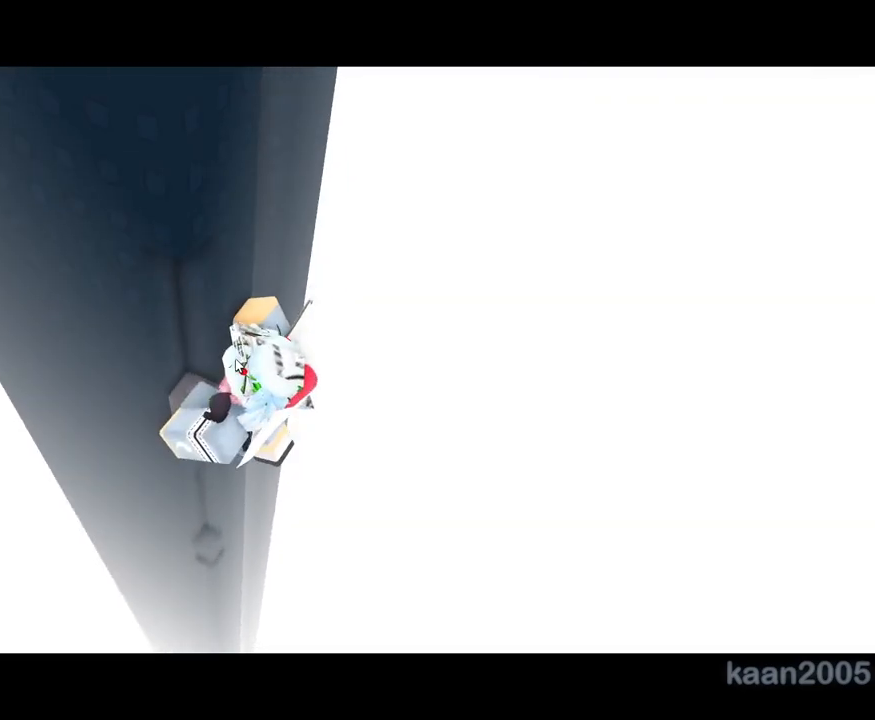
{"keys": [], "mouse": ["right"], "events": [[150, "w", "down"], [167, "shift", "down"], [250, "shift", "up"], [450, "w", "up"], [467, "a", "up"]]}
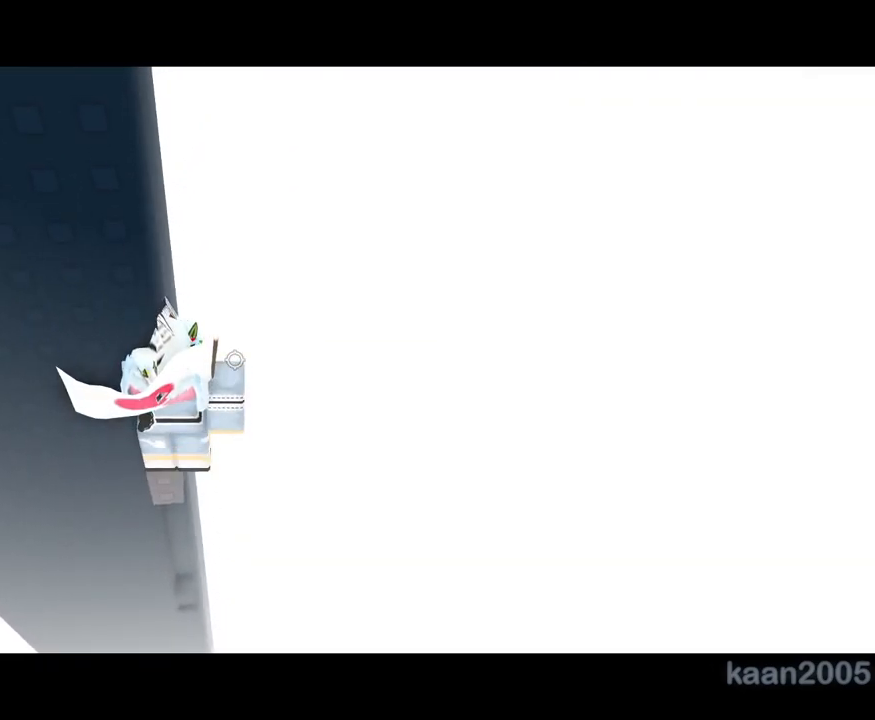
{"keys": [], "mouse": ["right"], "events": [[217, "mouse_right", "up"], [217, "shift", "down"], [283, "mouse_right", "down"], [283, "shift", "up"]]}
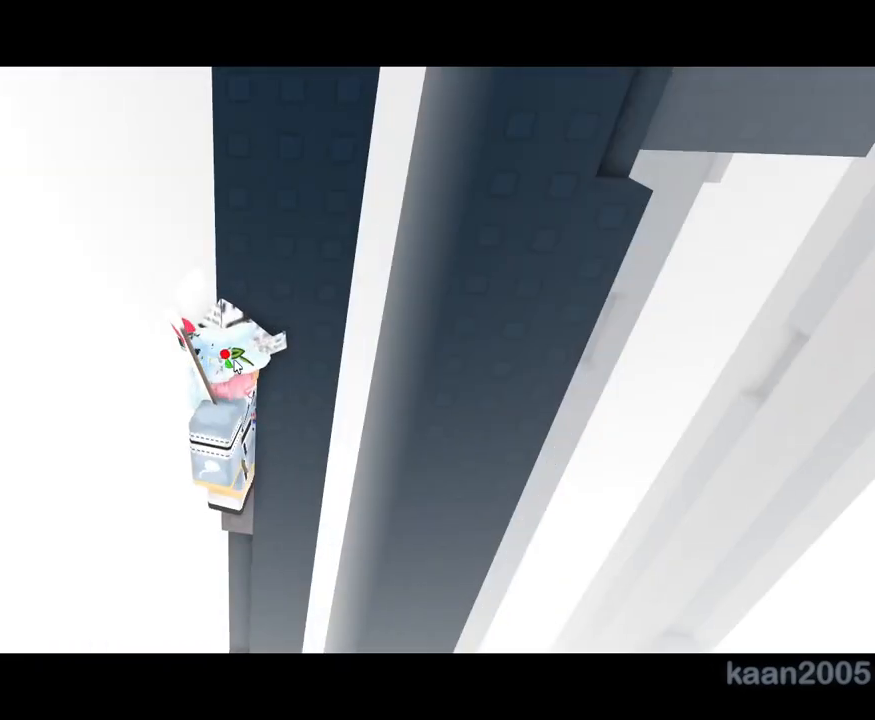
{"keys": [], "mouse": ["right"], "events": []}
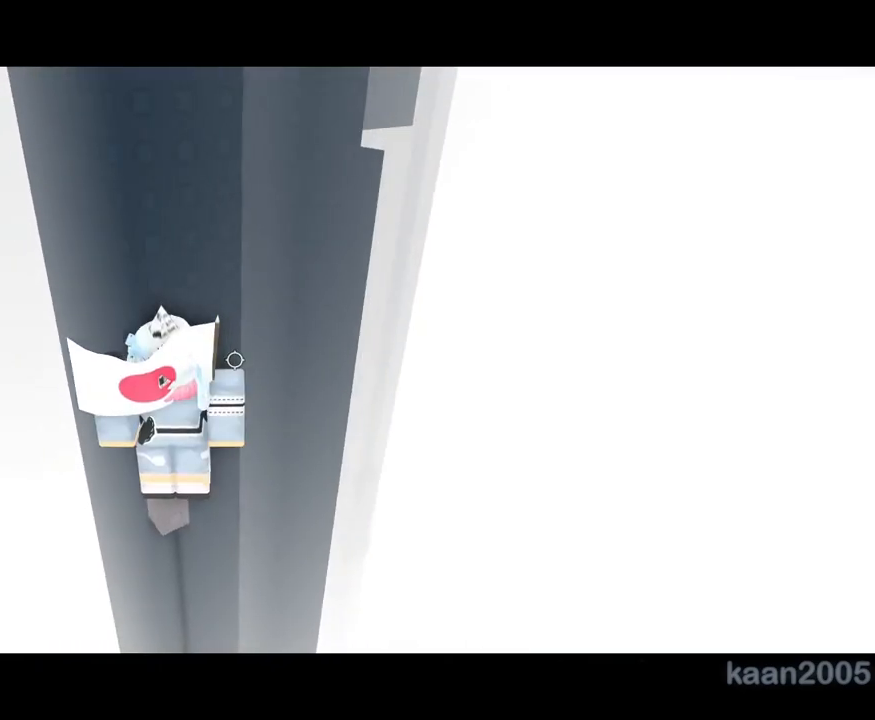
{"keys": ["d"], "mouse": ["right"], "events": [[117, "d", "down"], [217, "space", "down"], [367, "space", "up"]]}
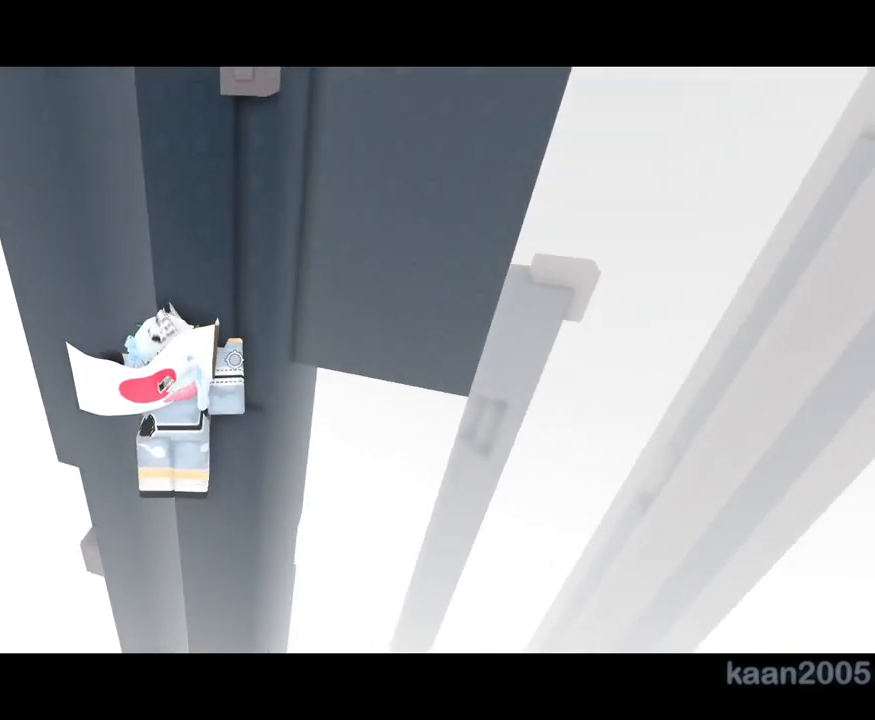
{"keys": [], "mouse": ["right"], "events": [[83, "w", "down"], [300, "d", "up"], [317, "w", "up"]]}
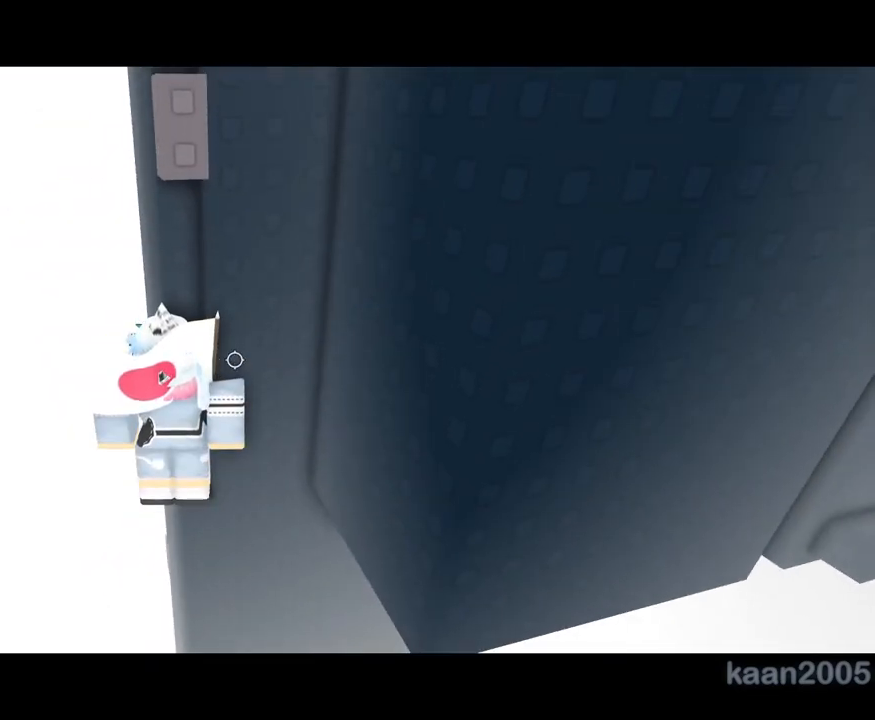
{"keys": [], "mouse": ["right"]}
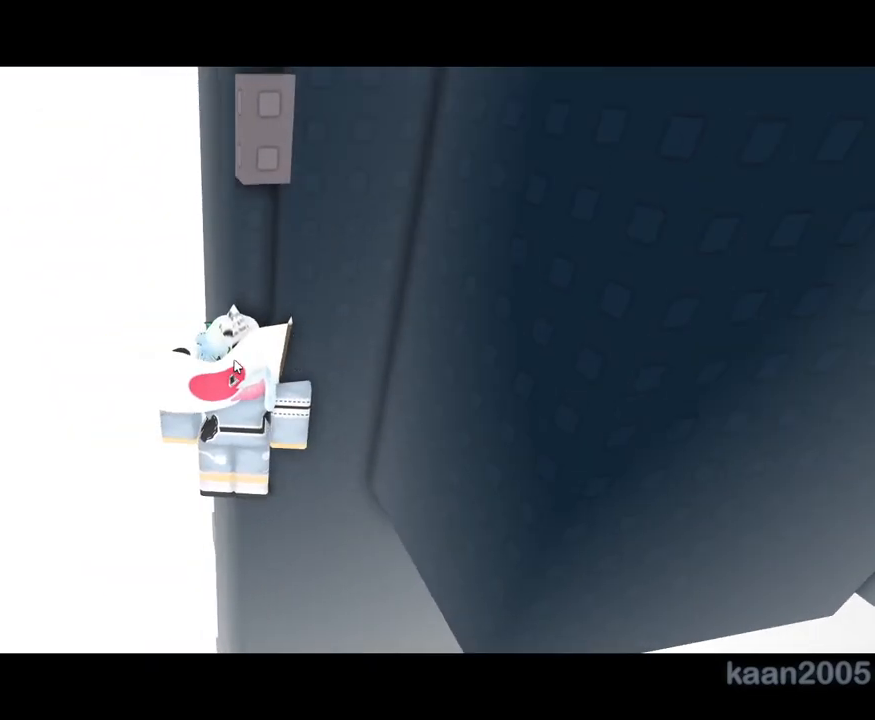
{"keys": ["d", "w"], "mouse": ["right"]}